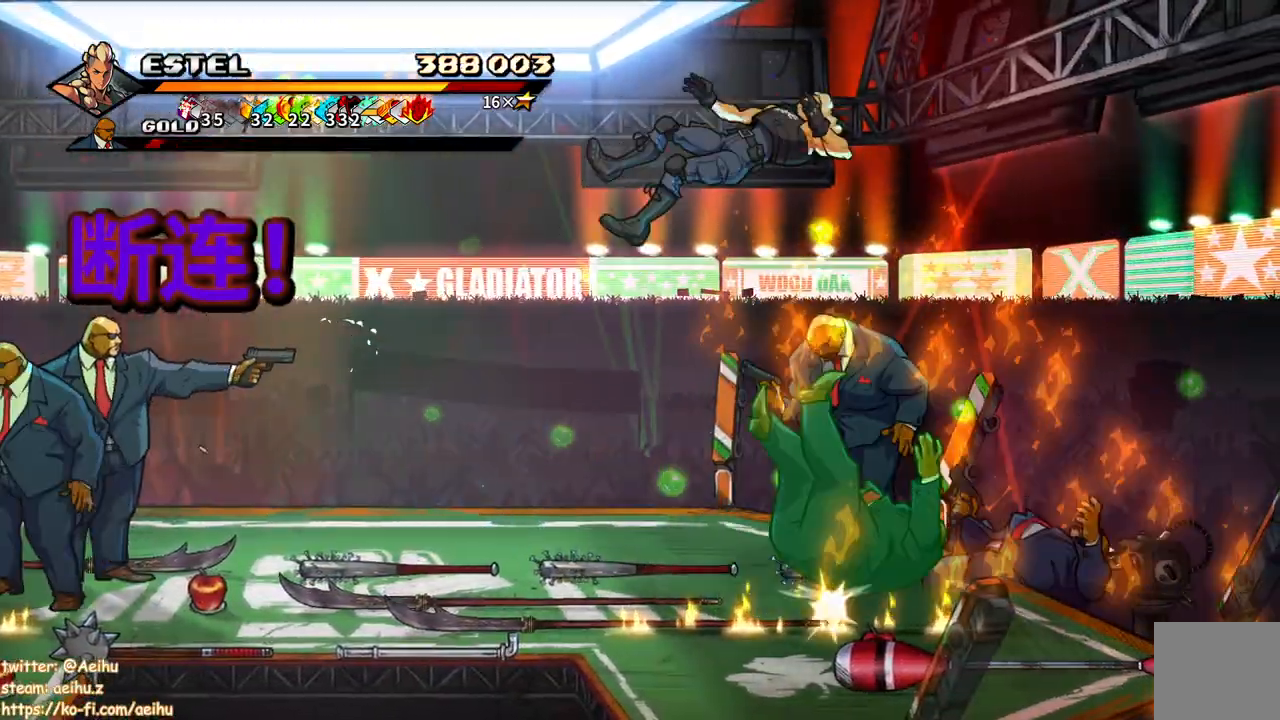
Gameplay with a controller (PlayStation layout); each line is a JSON object with the inputs held at the frame after it. "events" lists button and stick changes between this image and that frame as [ms after this image, input, new state], when the widget could be followed in between. Not read: left_stick right_stick.
{"buttons": [], "events": [[217, "SQUARE", "up"], [283, "SQUARE", "down"], [383, "SQUARE", "up"]]}
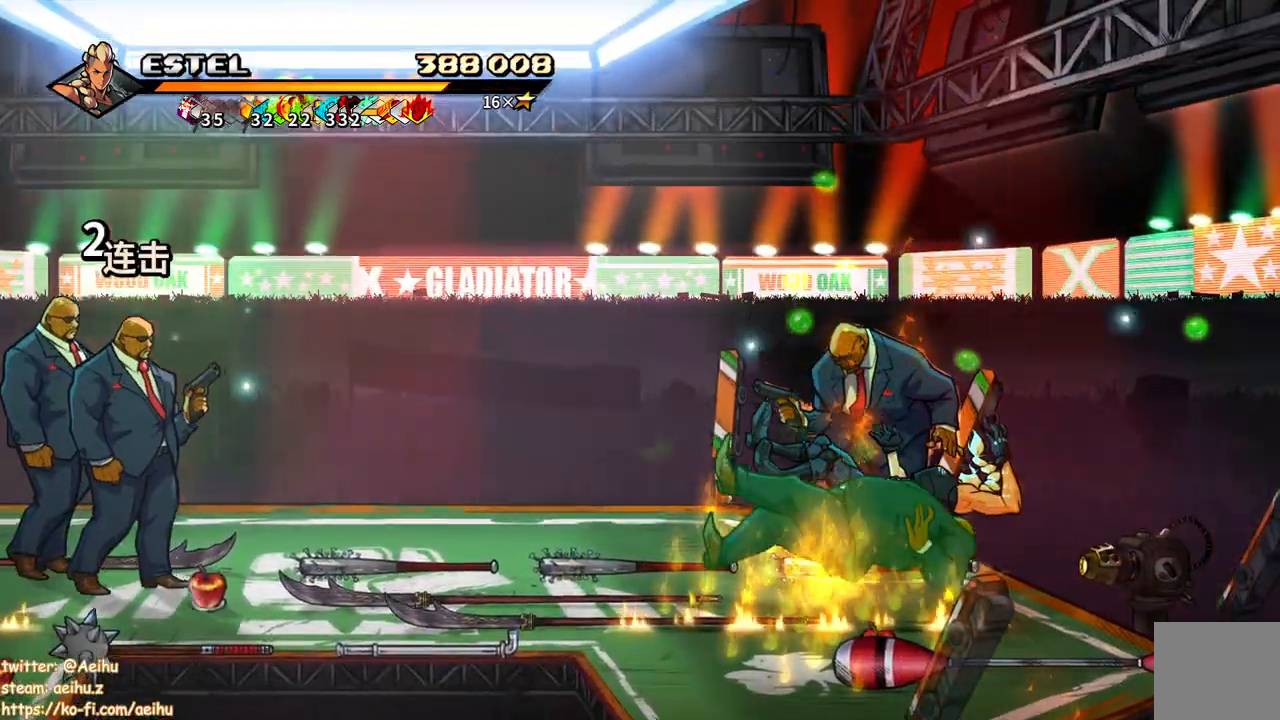
{"buttons": [], "events": [[150, "DPAD_LEFT", "down"], [417, "DPAD_LEFT", "up"]]}
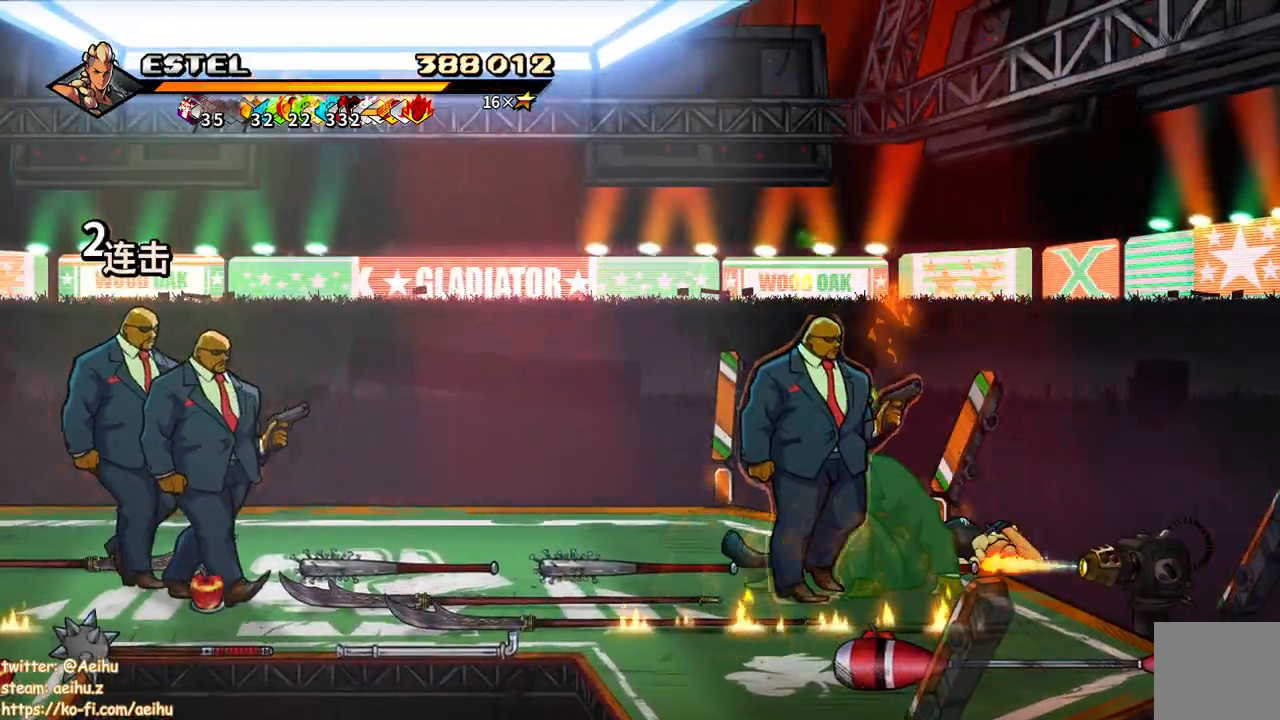
{"buttons": ["DPAD_DOWN", "DPAD_LEFT"], "events": [[133, "DPAD_LEFT", "down"], [433, "DPAD_DOWN", "down"]]}
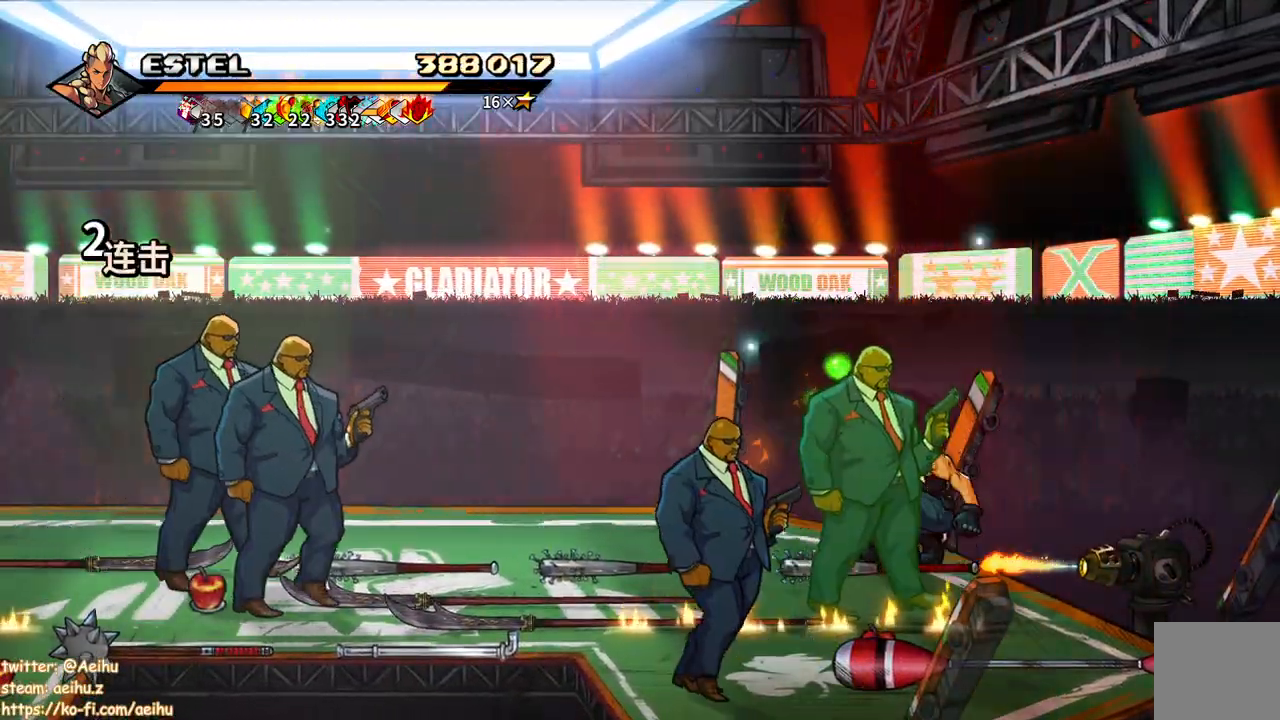
{"buttons": ["DPAD_DOWN", "DPAD_RIGHT"], "events": [[167, "DPAD_LEFT", "up"], [450, "DPAD_RIGHT", "down"]]}
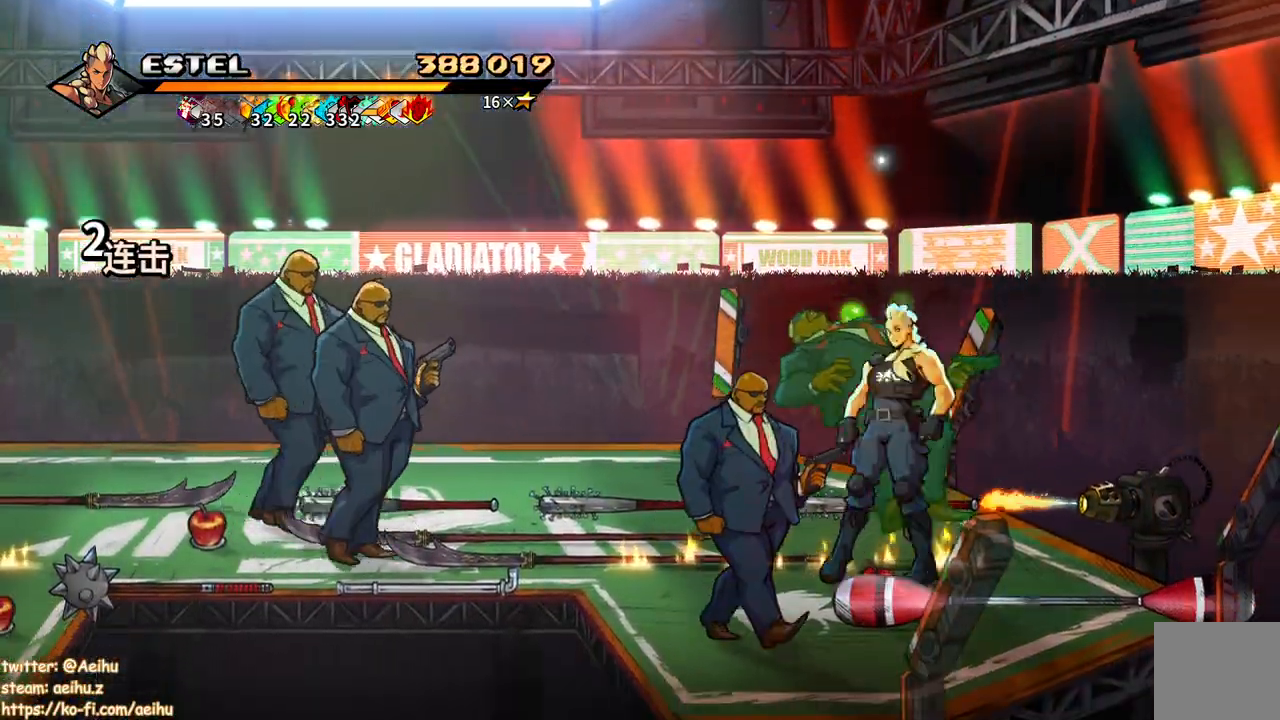
{"buttons": ["DPAD_LEFT"], "events": [[17, "DPAD_DOWN", "up"], [100, "DPAD_UP", "down"], [167, "DPAD_RIGHT", "up"], [183, "DPAD_LEFT", "down"], [483, "DPAD_UP", "up"]]}
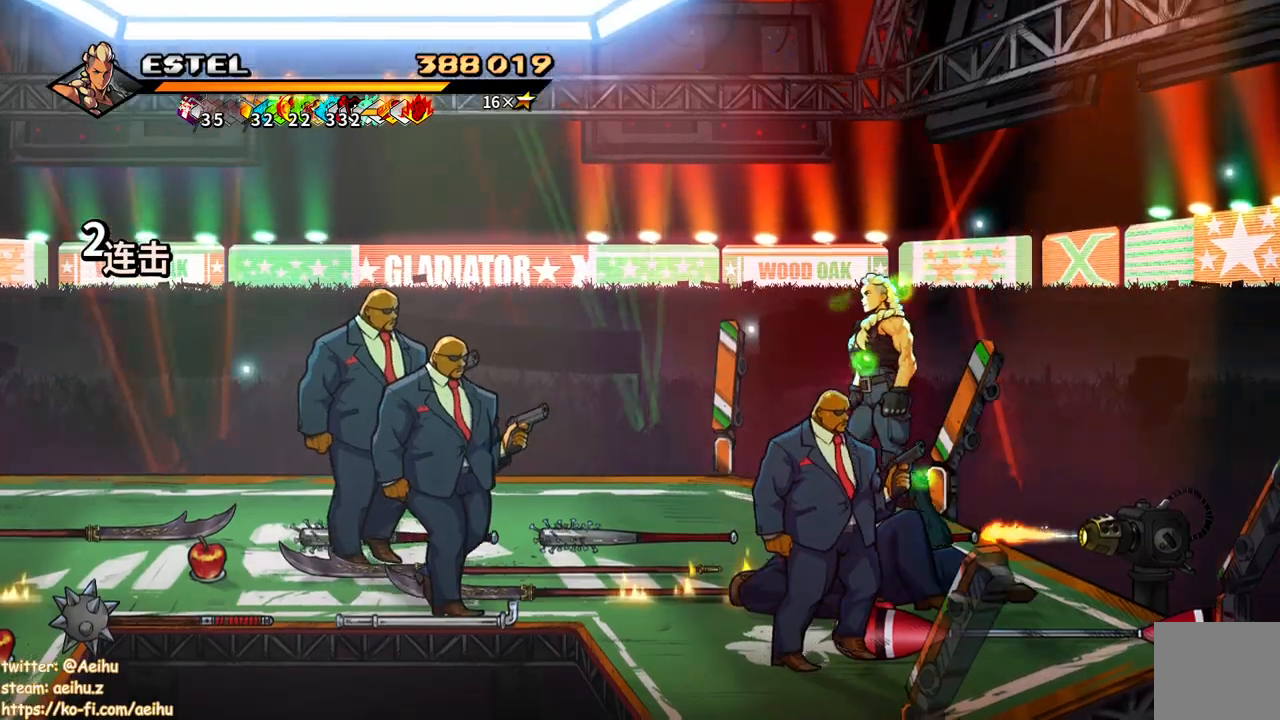
{"buttons": ["SQUARE", "DPAD_LEFT"], "events": [[50, "DPAD_LEFT", "up"], [67, "DPAD_LEFT", "down"], [183, "DPAD_LEFT", "up"], [200, "DPAD_LEFT", "down"], [300, "SQUARE", "down"]]}
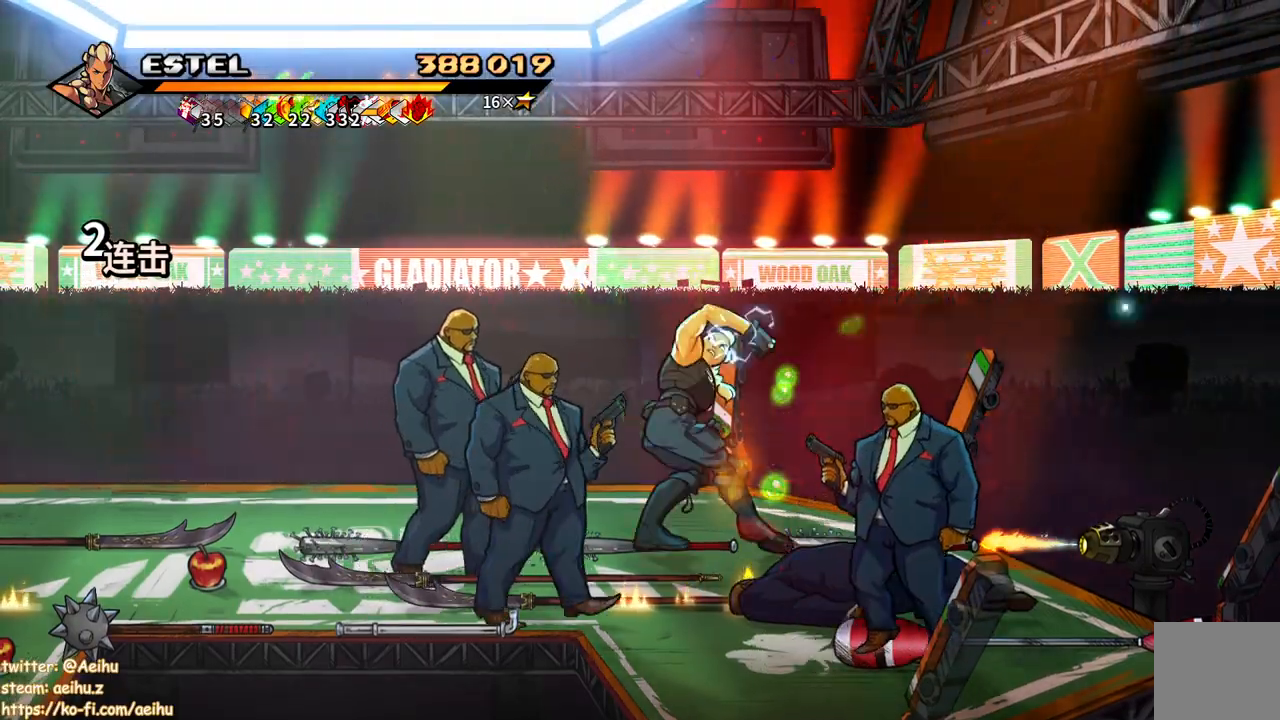
{"buttons": ["SQUARE"], "events": [[17, "DPAD_LEFT", "up"]]}
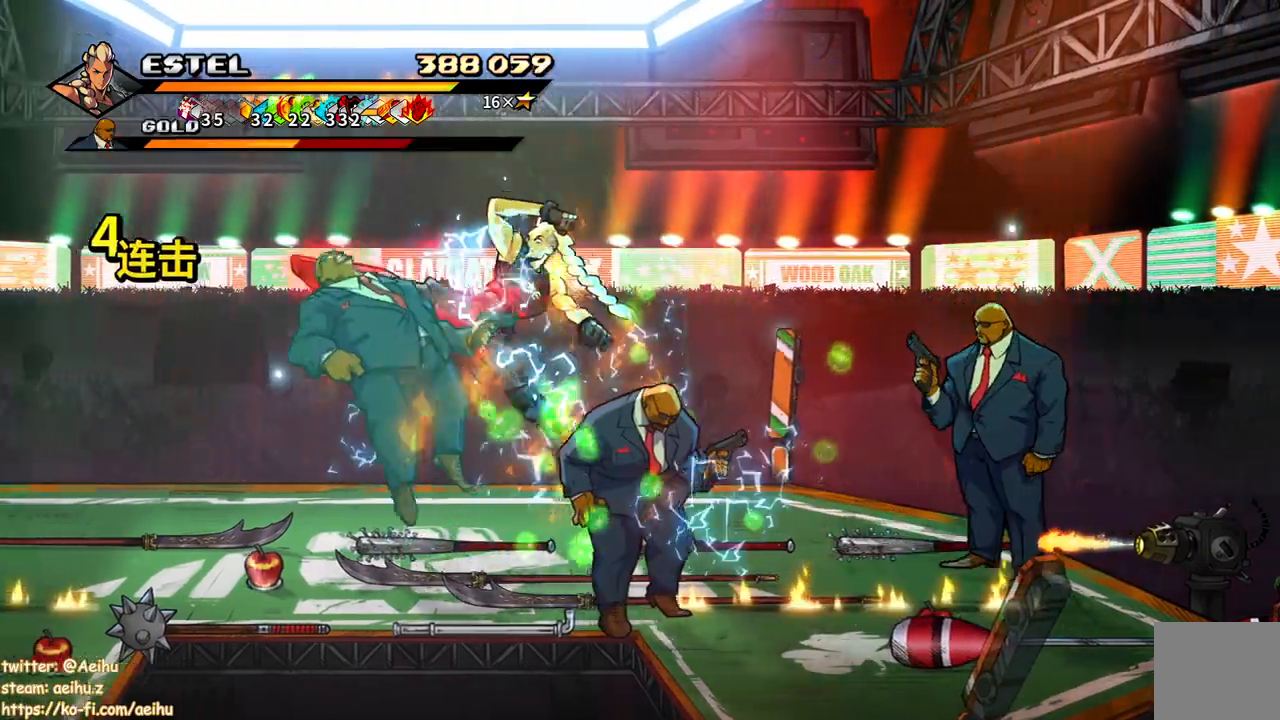
{"buttons": ["DPAD_RIGHT"], "events": [[117, "DPAD_DOWN", "down"], [150, "DPAD_RIGHT", "down"], [233, "DPAD_DOWN", "up"], [317, "SQUARE", "up"], [383, "SQUARE", "down"], [450, "SQUARE", "up"]]}
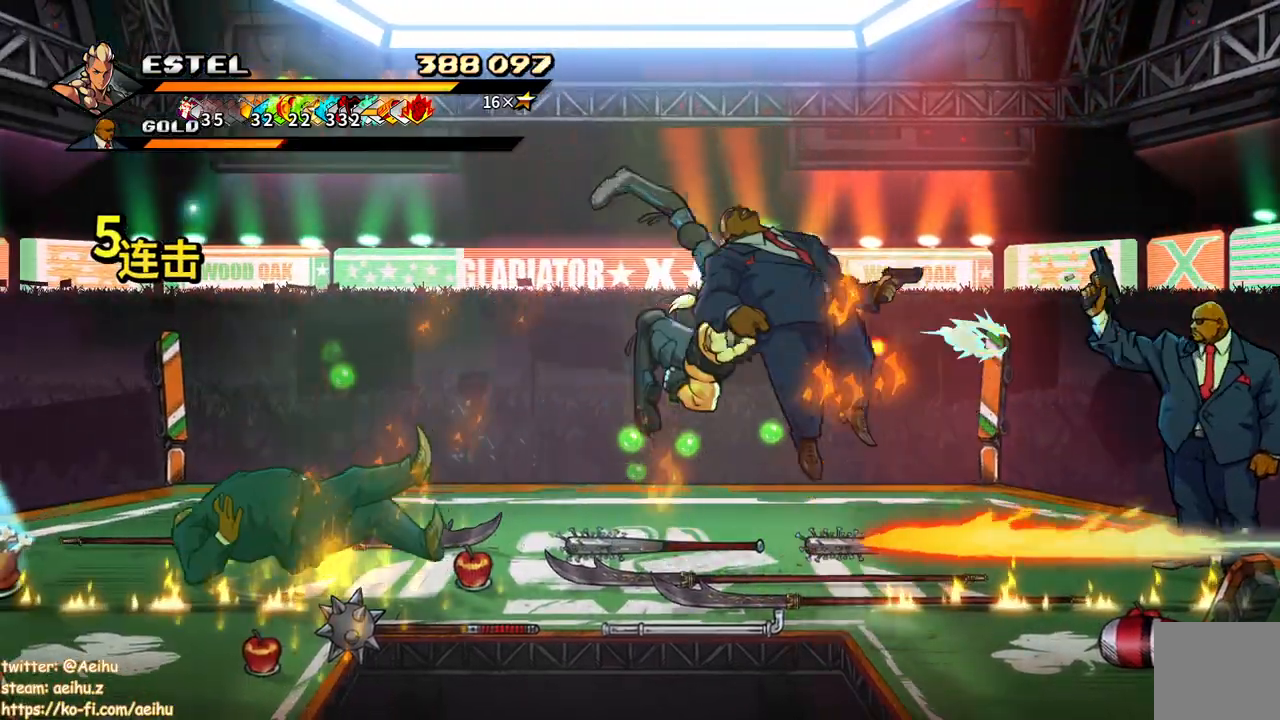
{"buttons": ["SQUARE", "DPAD_RIGHT"], "events": [[17, "SQUARE", "down"], [33, "DPAD_RIGHT", "up"], [117, "DPAD_RIGHT", "down"], [117, "SQUARE", "up"], [183, "SQUARE", "down"], [217, "DPAD_RIGHT", "up"], [267, "SQUARE", "up"], [300, "DPAD_RIGHT", "down"], [333, "SQUARE", "down"], [350, "DPAD_RIGHT", "up"], [400, "DPAD_RIGHT", "down"], [417, "SQUARE", "up"], [483, "SQUARE", "down"]]}
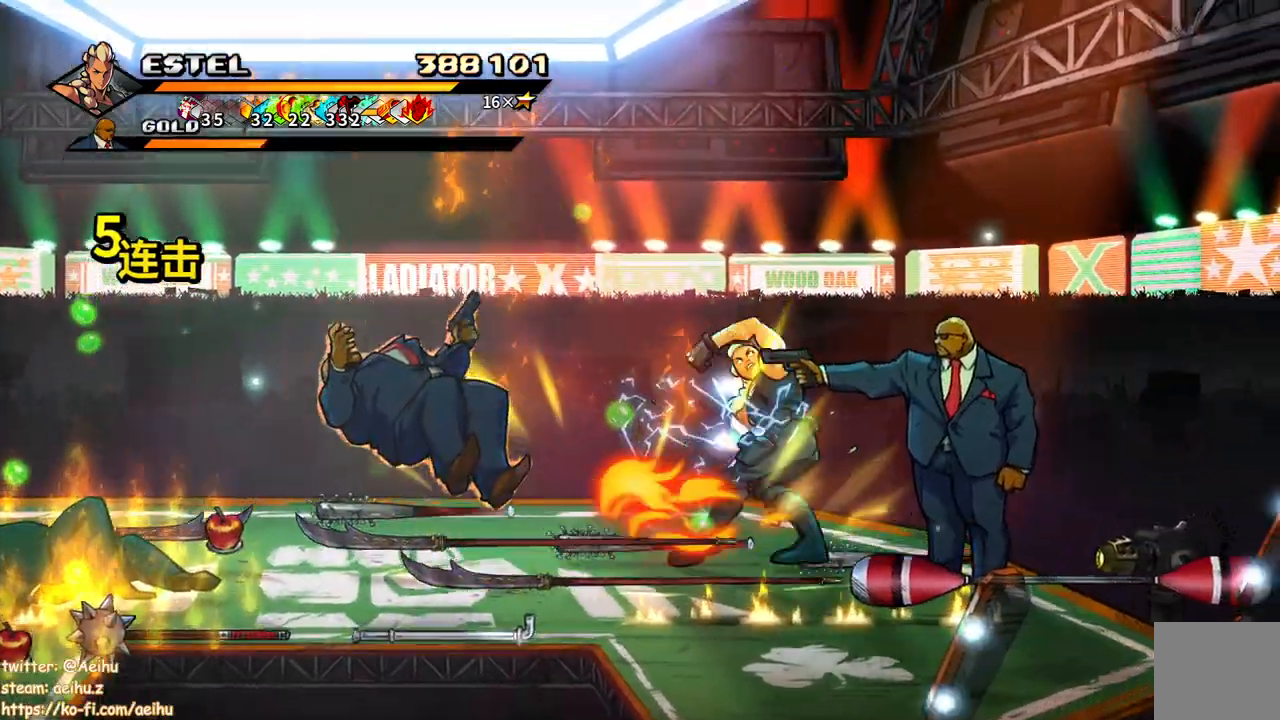
{"buttons": [], "events": [[100, "SQUARE", "up"], [117, "SQUARE", "down"], [200, "SQUARE", "up"], [300, "DPAD_RIGHT", "up"]]}
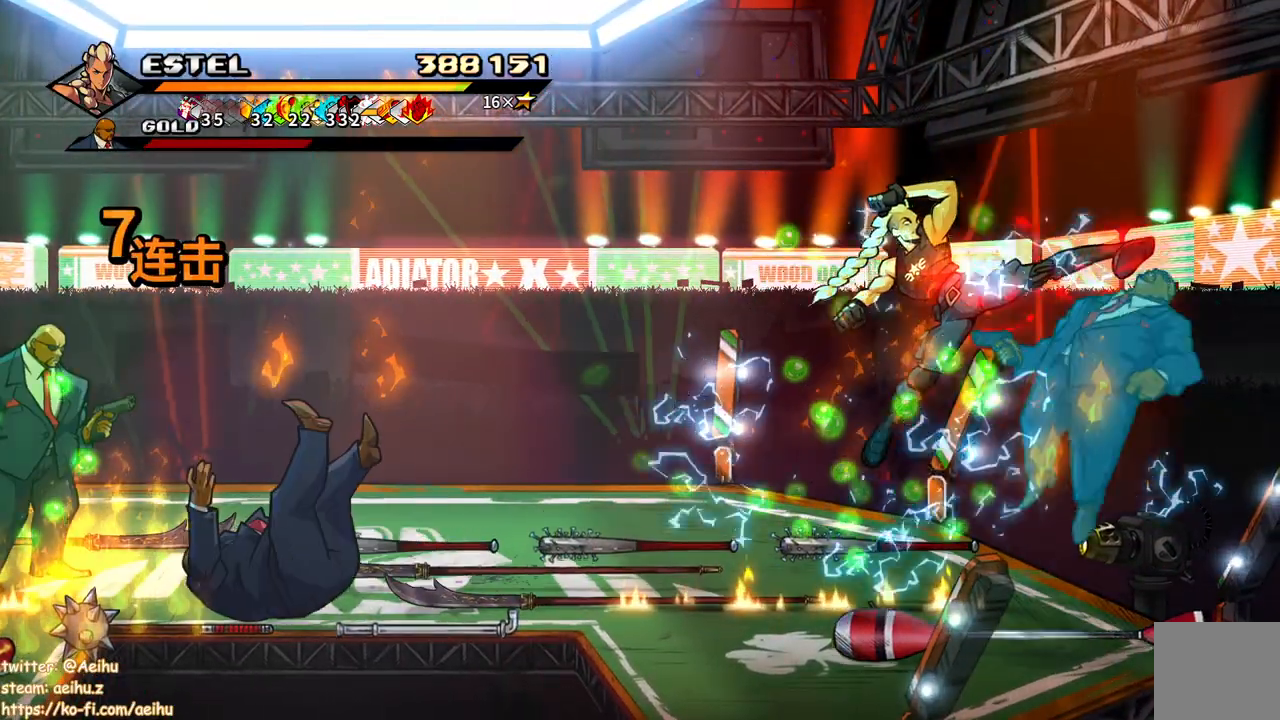
{"buttons": ["SQUARE", "DPAD_LEFT"], "events": [[233, "DPAD_LEFT", "down"], [367, "SQUARE", "down"]]}
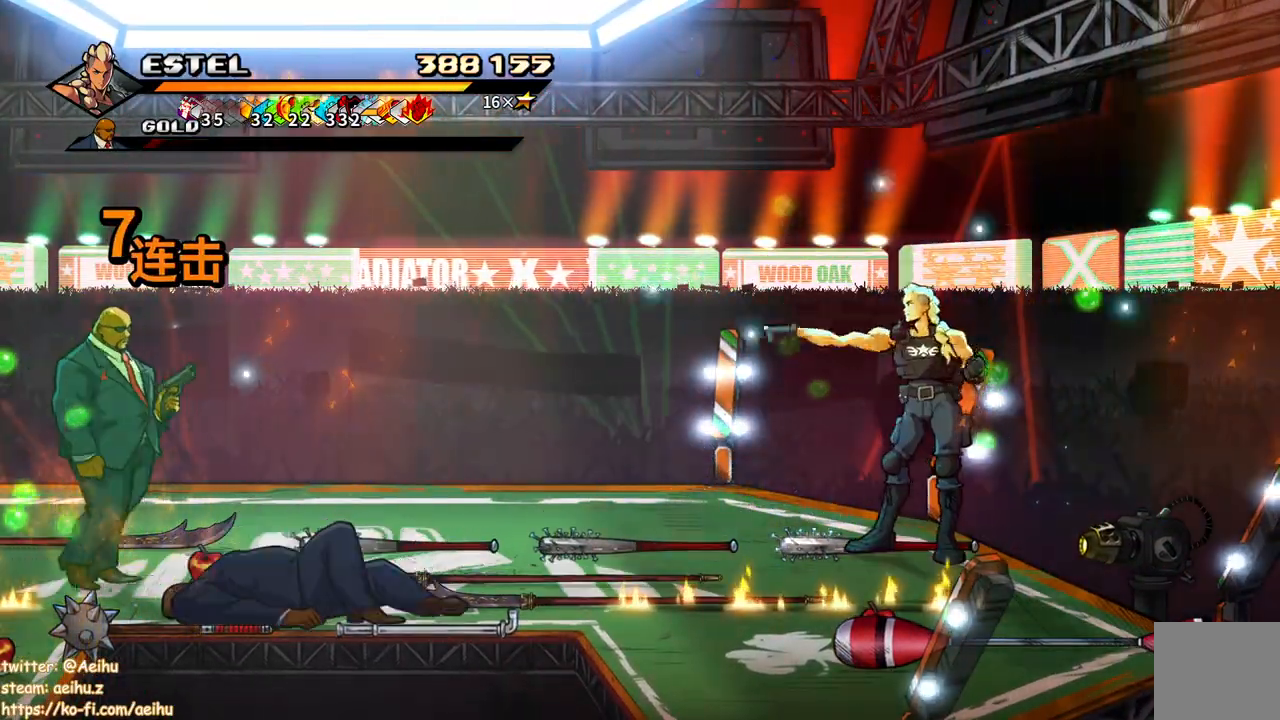
{"buttons": ["DPAD_LEFT"], "events": [[300, "DPAD_LEFT", "up"], [350, "SQUARE", "up"], [400, "DPAD_LEFT", "down"], [467, "DPAD_LEFT", "up"], [500, "DPAD_LEFT", "down"]]}
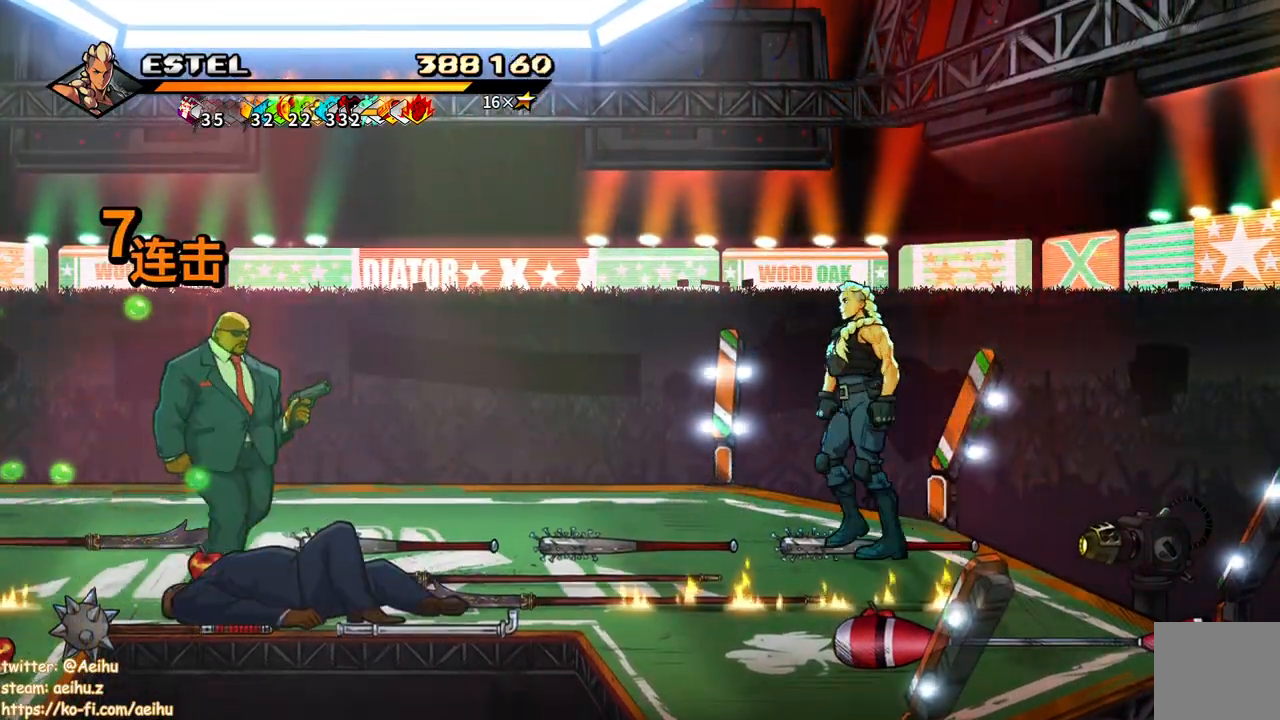
{"buttons": [], "events": [[133, "SQUARE", "down"], [383, "DPAD_LEFT", "up"], [433, "SQUARE", "up"]]}
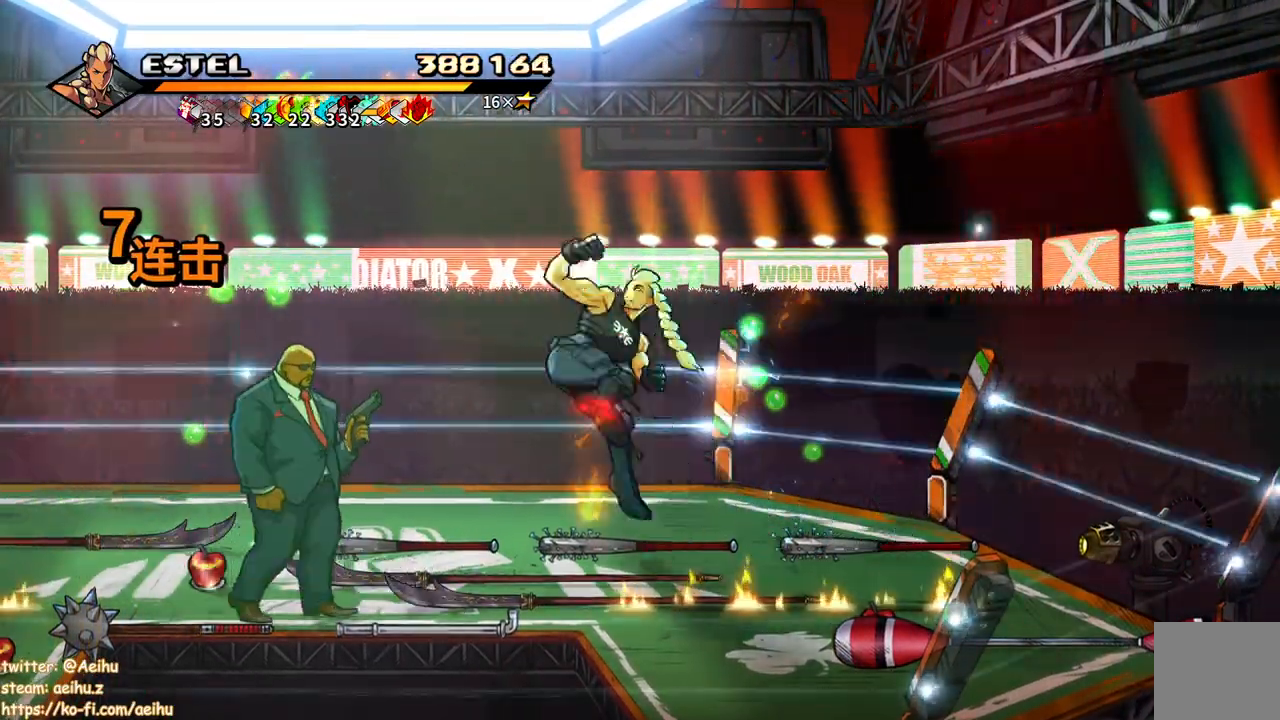
{"buttons": ["DPAD_DOWN"], "events": [[350, "DPAD_LEFT", "down"], [383, "DPAD_DOWN", "down"], [383, "DPAD_LEFT", "up"]]}
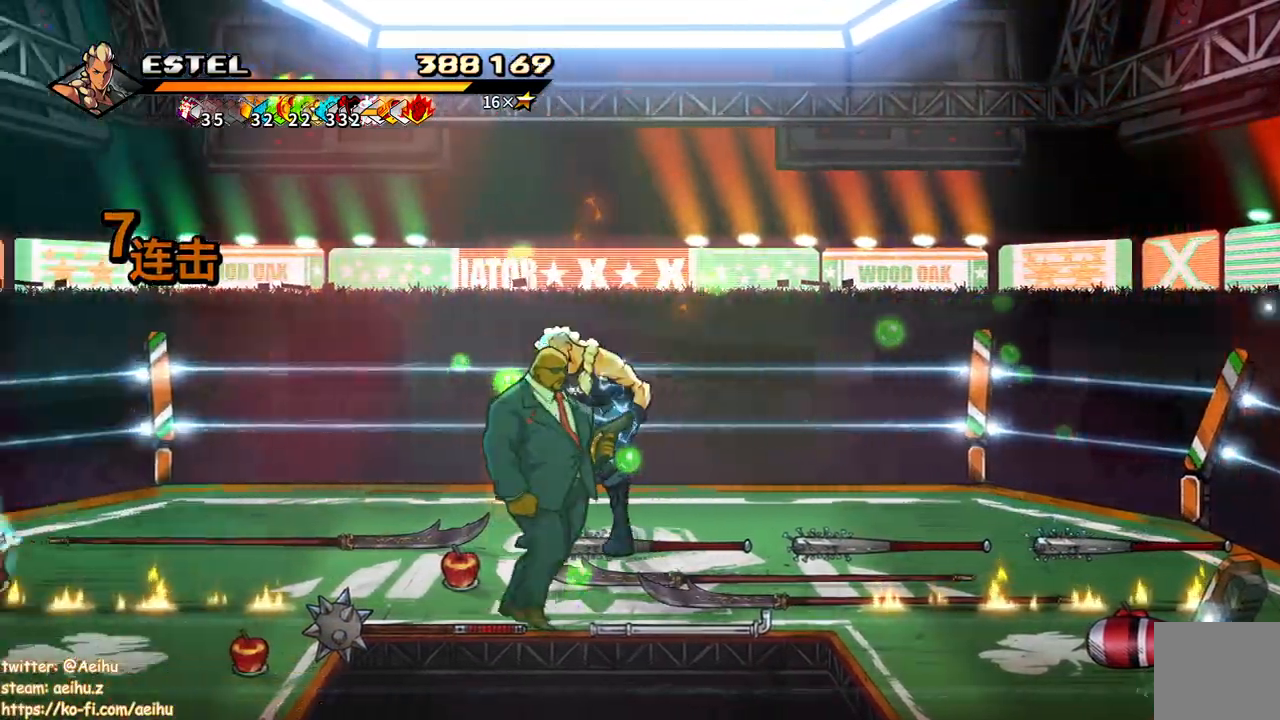
{"buttons": ["DPAD_LEFT"], "events": [[83, "DPAD_LEFT", "down"], [233, "DPAD_DOWN", "up"], [367, "DPAD_DOWN", "down"], [400, "SQUARE", "down"], [467, "DPAD_DOWN", "up"], [483, "SQUARE", "up"]]}
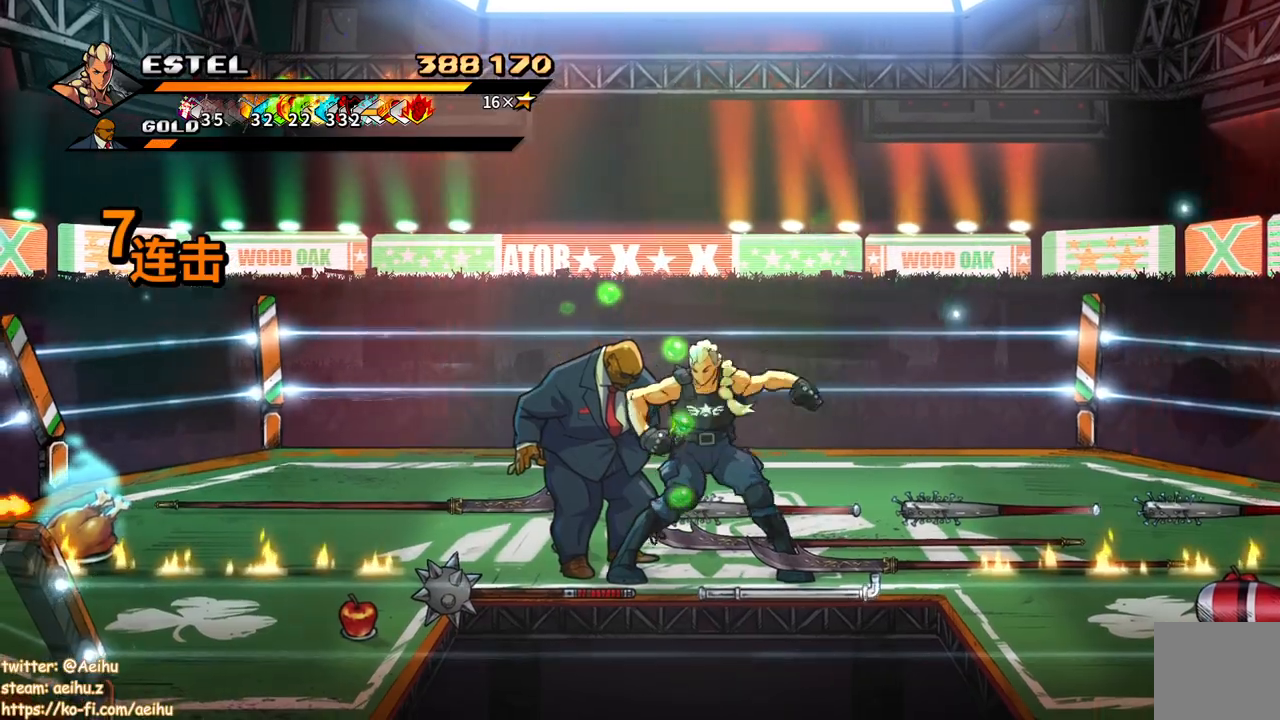
{"buttons": ["DPAD_LEFT"], "events": [[83, "SQUARE", "down"], [133, "SQUARE", "up"], [167, "DPAD_DOWN", "down"], [217, "SQUARE", "down"], [283, "SQUARE", "up"], [350, "SQUARE", "down"], [400, "DPAD_DOWN", "up"], [433, "SQUARE", "up"]]}
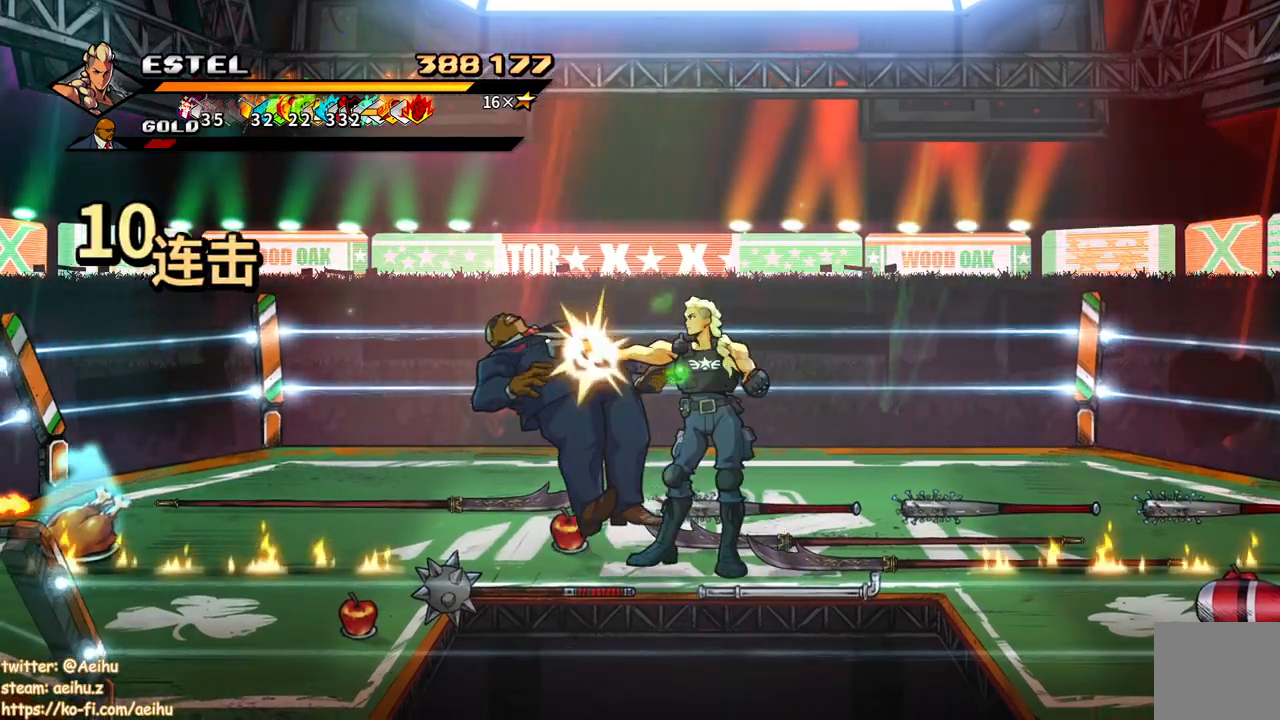
{"buttons": ["DPAD_LEFT"], "events": [[17, "DPAD_LEFT", "up"], [100, "DPAD_LEFT", "down"]]}
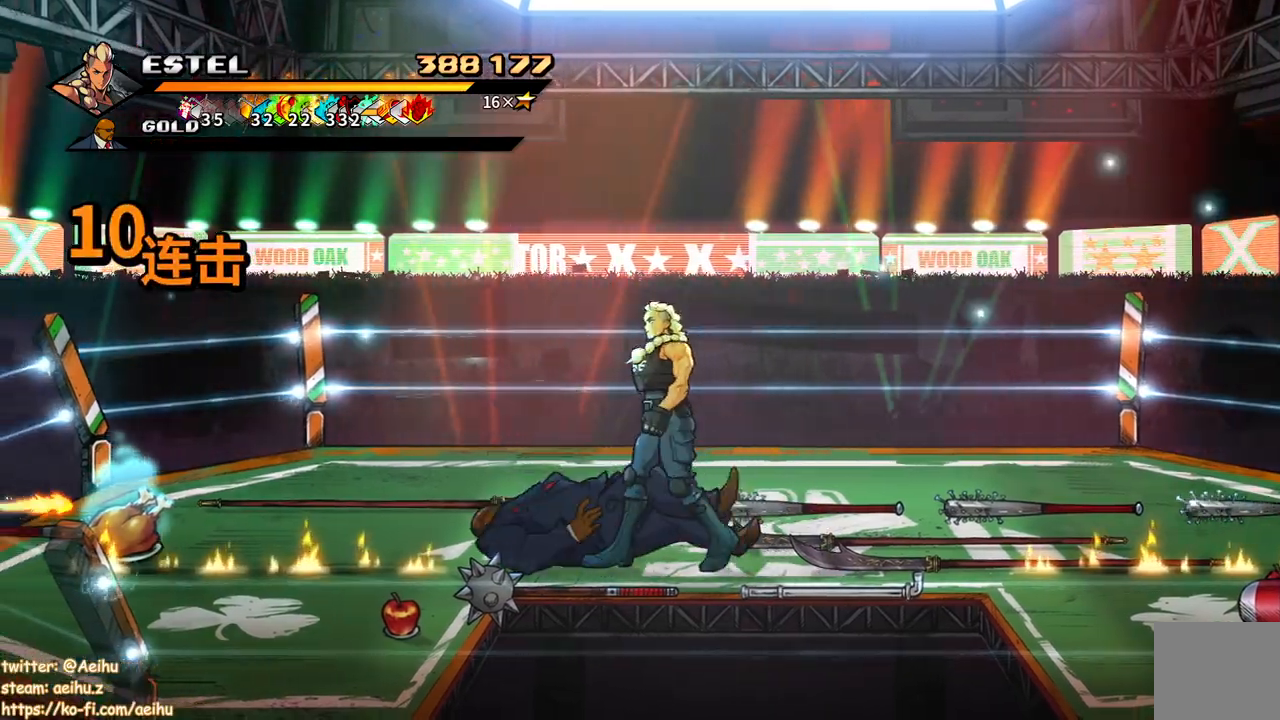
{"buttons": ["CIRCLE", "DPAD_LEFT"], "events": [[17, "DPAD_UP", "down"], [333, "DPAD_UP", "up"], [483, "CIRCLE", "down"]]}
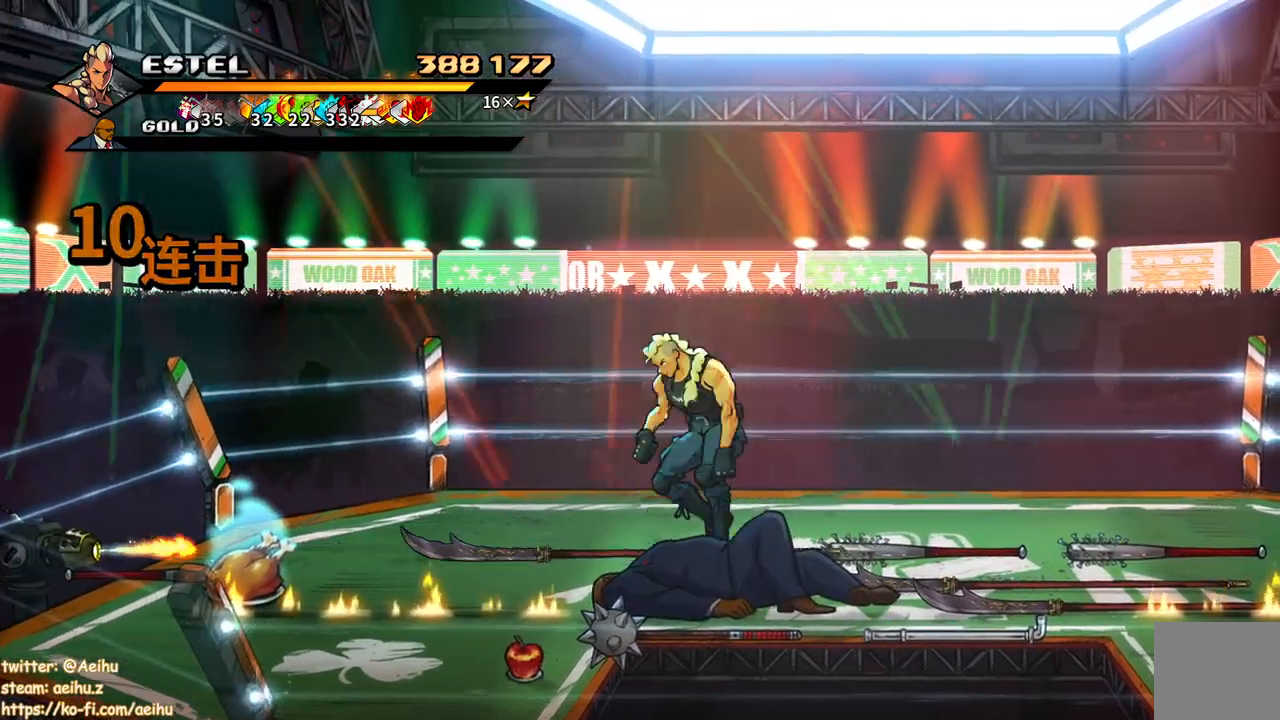
{"buttons": [], "events": [[100, "CIRCLE", "up"], [200, "DPAD_LEFT", "up"], [233, "DPAD_DOWN", "down"], [283, "DPAD_LEFT", "down"], [317, "DPAD_DOWN", "up"], [467, "DPAD_LEFT", "up"]]}
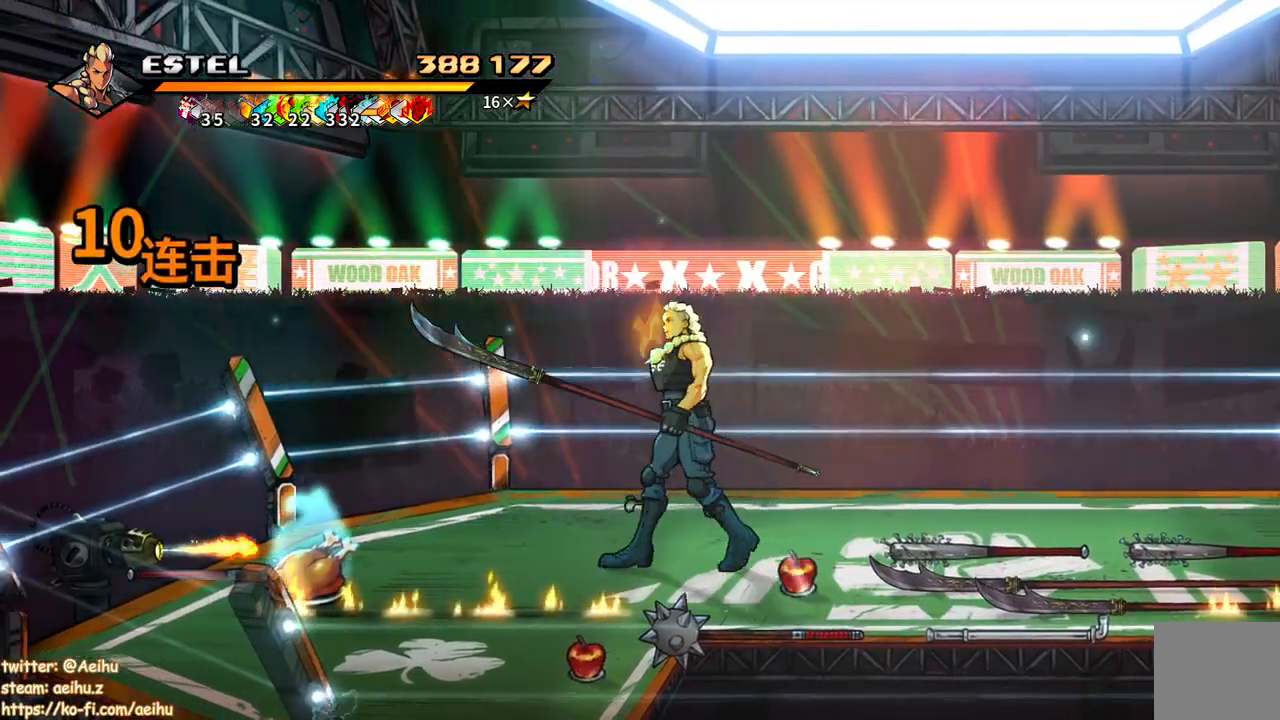
{"buttons": ["DPAD_RIGHT"], "events": [[33, "DPAD_RIGHT", "down"], [350, "DPAD_RIGHT", "up"], [467, "DPAD_RIGHT", "down"]]}
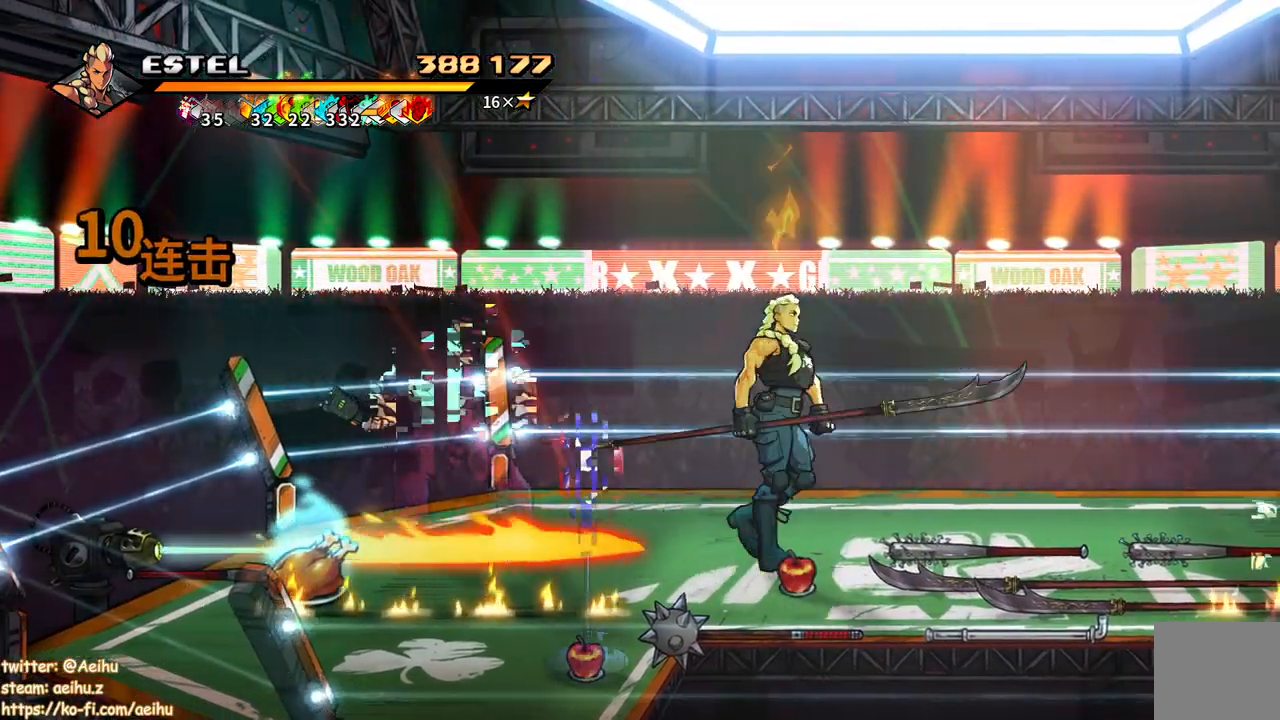
{"buttons": ["CIRCLE", "DPAD_UP", "DPAD_LEFT"], "events": [[217, "DPAD_RIGHT", "up"], [217, "DPAD_UP", "down"], [233, "DPAD_LEFT", "down"], [233, "DPAD_UP", "up"], [300, "DPAD_UP", "down"], [367, "CIRCLE", "down"]]}
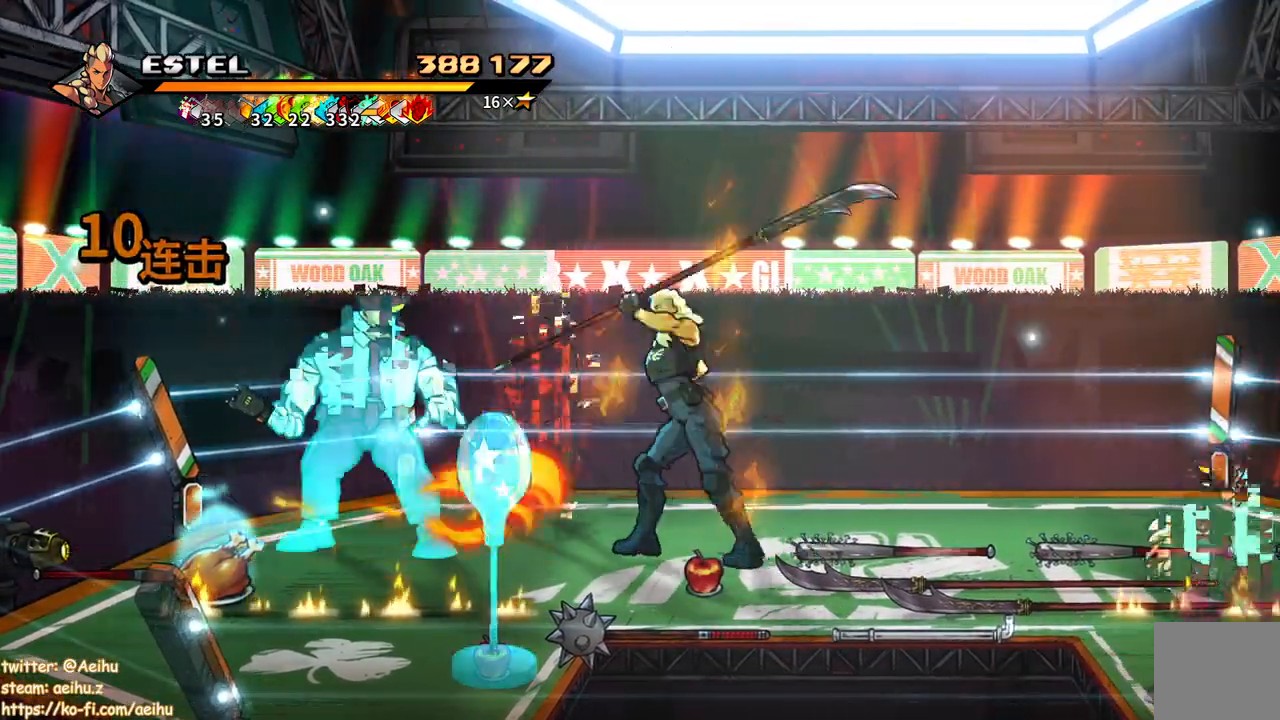
{"buttons": ["SQUARE", "DPAD_UP", "DPAD_LEFT"], "events": [[17, "CIRCLE", "up"], [33, "DPAD_LEFT", "up"], [33, "DPAD_UP", "up"], [117, "DPAD_LEFT", "down"], [200, "DPAD_LEFT", "up"], [250, "DPAD_LEFT", "down"], [350, "DPAD_UP", "down"], [350, "SQUARE", "down"]]}
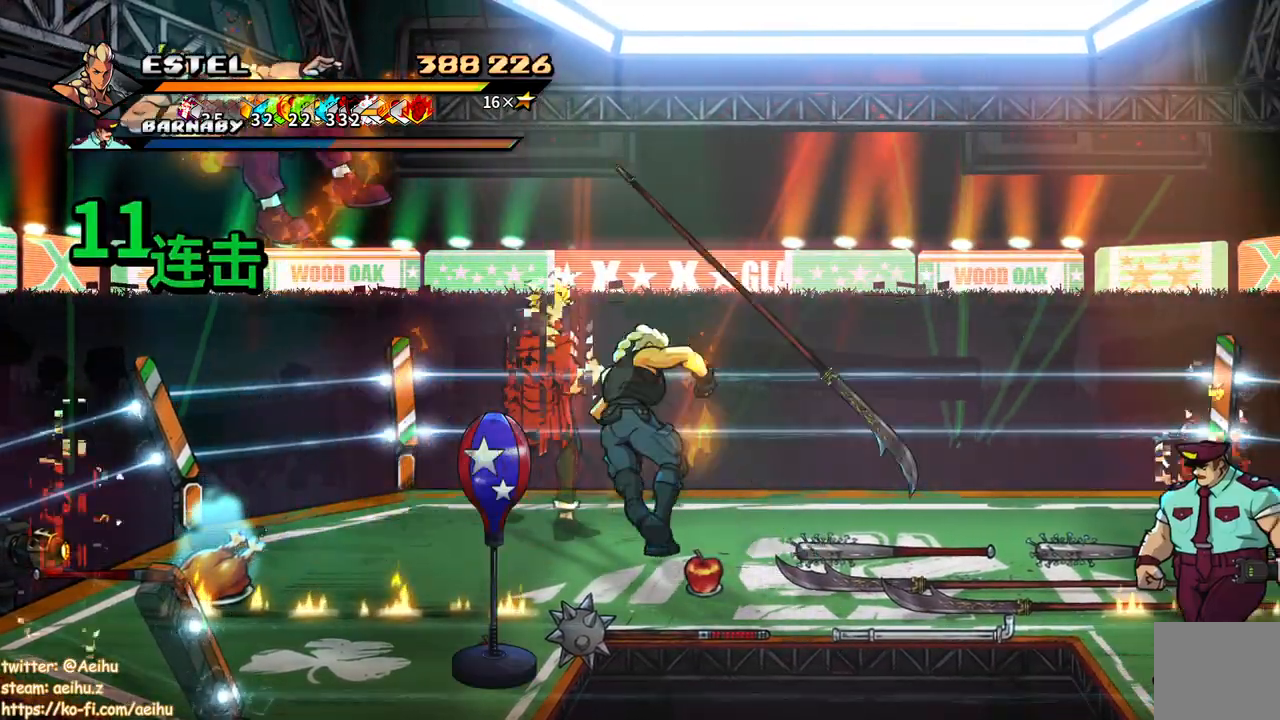
{"buttons": ["SQUARE"], "events": [[117, "DPAD_UP", "up"], [450, "DPAD_LEFT", "up"]]}
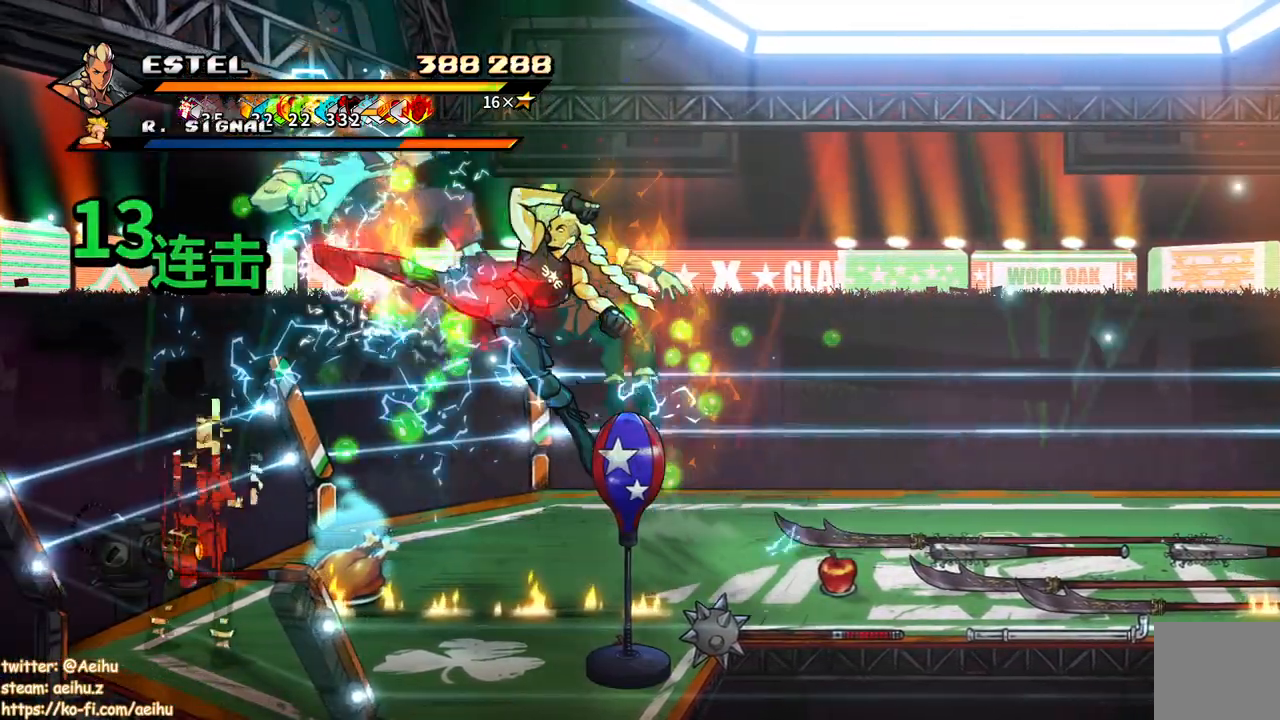
{"buttons": ["SQUARE"], "events": [[150, "DPAD_RIGHT", "down"], [217, "SQUARE", "up"], [283, "SQUARE", "down"], [400, "SQUARE", "up"], [450, "DPAD_RIGHT", "up"], [450, "SQUARE", "down"]]}
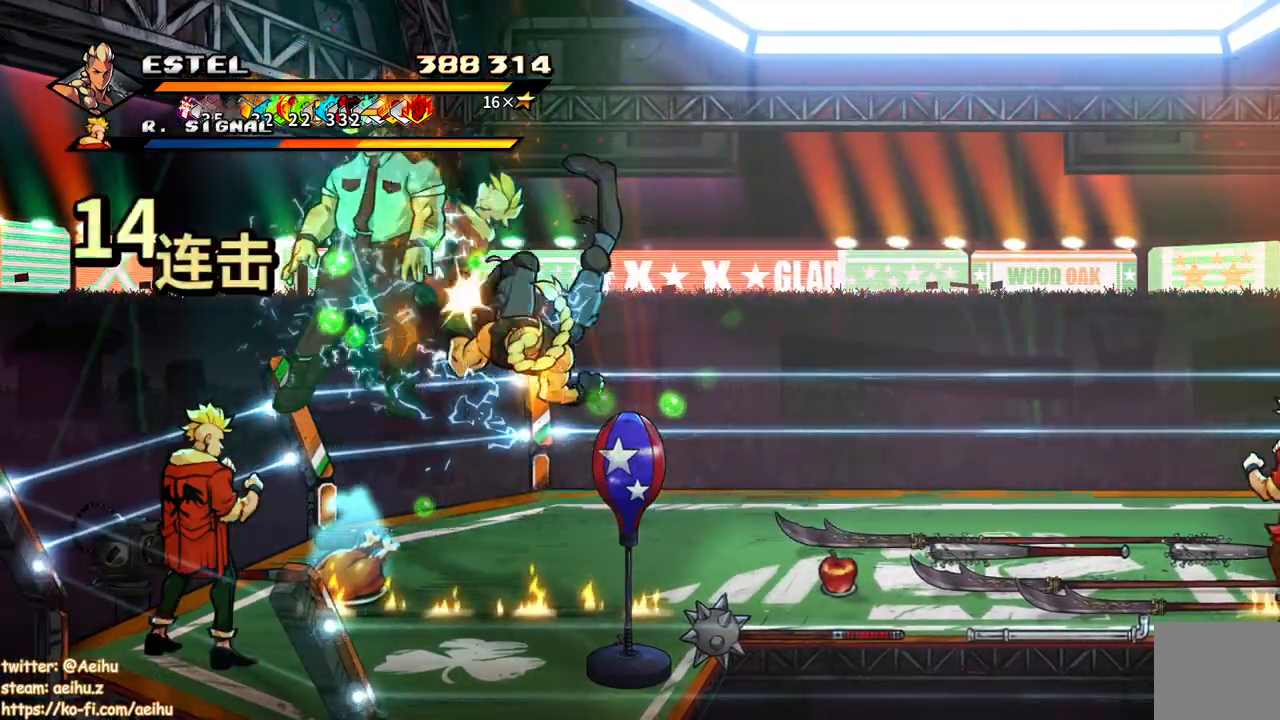
{"buttons": ["DPAD_RIGHT"], "events": [[17, "DPAD_RIGHT", "down"], [50, "SQUARE", "up"], [83, "SQUARE", "down"], [100, "DPAD_RIGHT", "up"], [200, "SQUARE", "up"], [250, "SQUARE", "down"], [283, "DPAD_RIGHT", "down"], [350, "SQUARE", "up"], [400, "SQUARE", "down"], [483, "SQUARE", "up"]]}
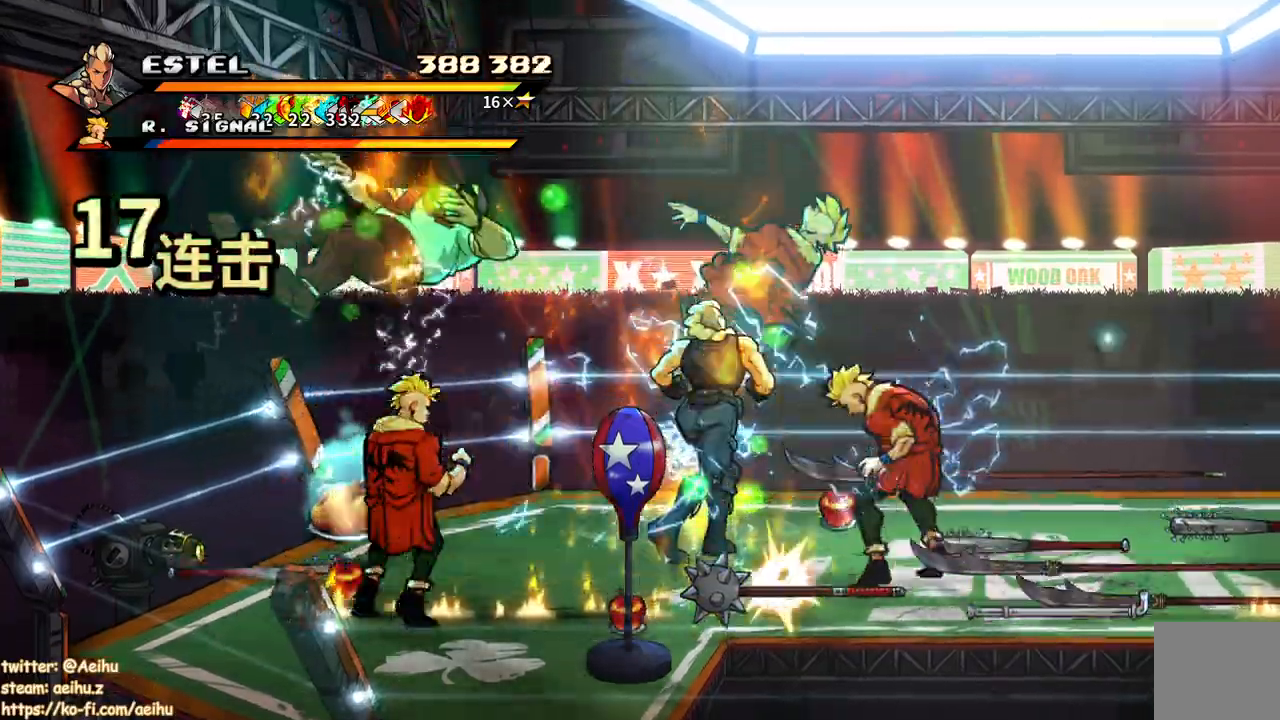
{"buttons": ["SQUARE", "DPAD_RIGHT"], "events": [[50, "SQUARE", "down"], [133, "SQUARE", "up"], [183, "SQUARE", "down"]]}